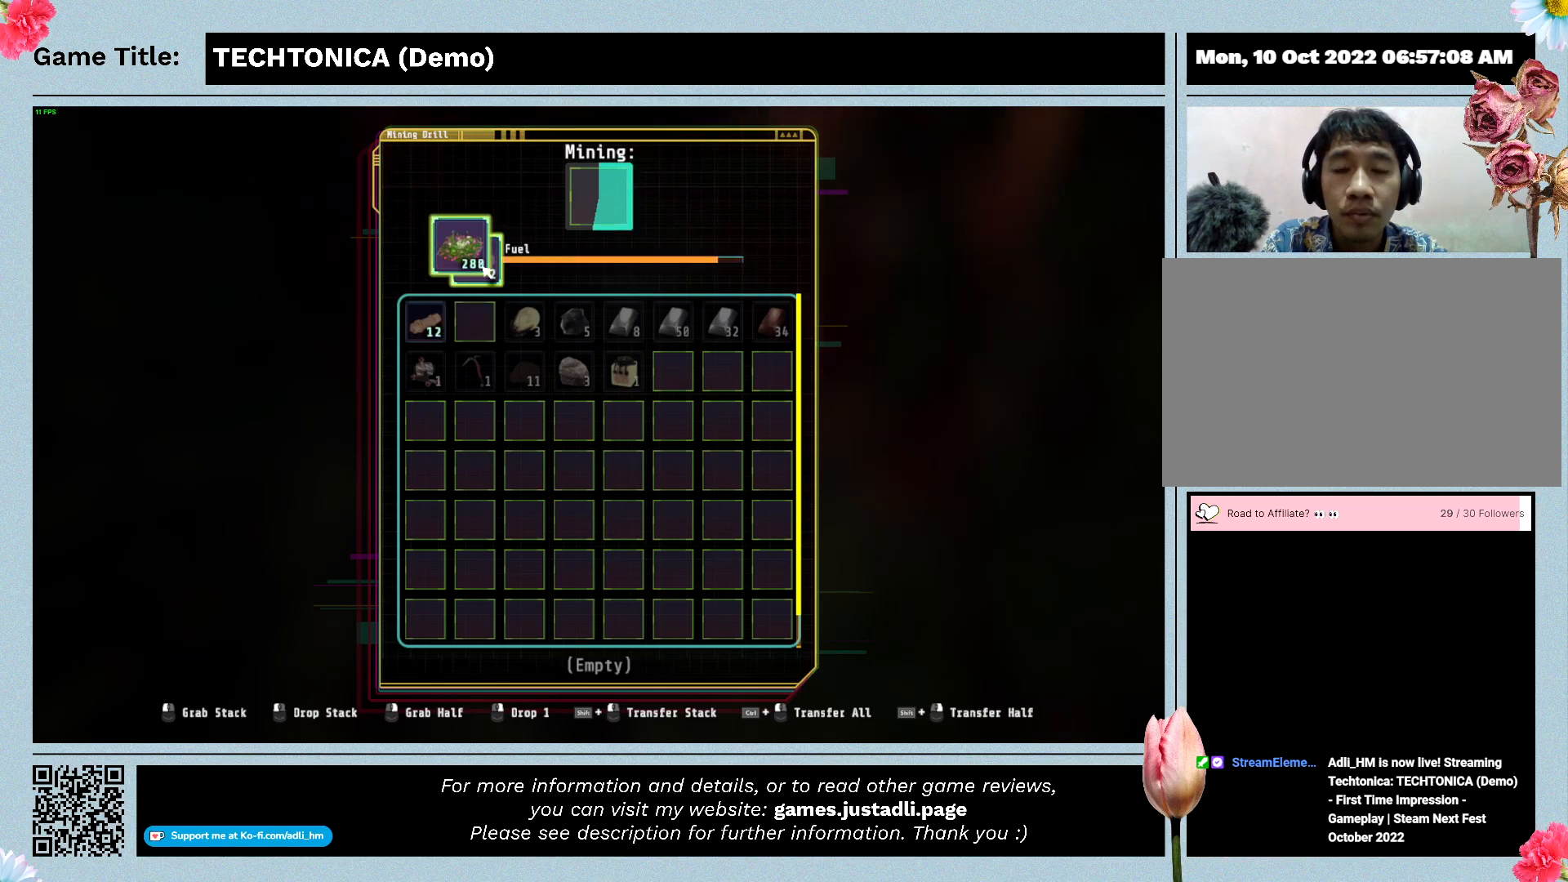
Gameplay with keyboard and mouse; each line is a JSON object with the keys and mouse buttons held at the frame after it. "events" lists presses ("down") and releases ("up") of "0", "1", "2", "3", "4", "5", "6", "7", "8", "9", "a", "alt", "b", "c", "caps_lock", "ctrl", "d", "down", "e", "escape", "f", "f1", "f2", "f3", "f4", "f5", "f6", "f7", "f8", "g", "h", "i", "j", "k", "l", "left", "m", "n", "o", "p", "q", "r", "return", "right", "s", "shift", "space", "t", "tab", "tilde", "u", "up", "v", "w", "x", "y", "z", "mouse_left", "mouse_wheel" and "mouse_right" between this image and that frame as [ms after this image, input, new state], when the widget could be followed in between. "mouse_left", "mouse_wheel", "mouse_right" = the "left", "wheel", "right" buttons of the "mouse" list. No other keys are recorded. "wheel" means that the mouse wheel is clicked or scrolled. Mouse movement is not recorded.
{"keys": [], "mouse": [], "events": [[100, "mouse_right", "up"]]}
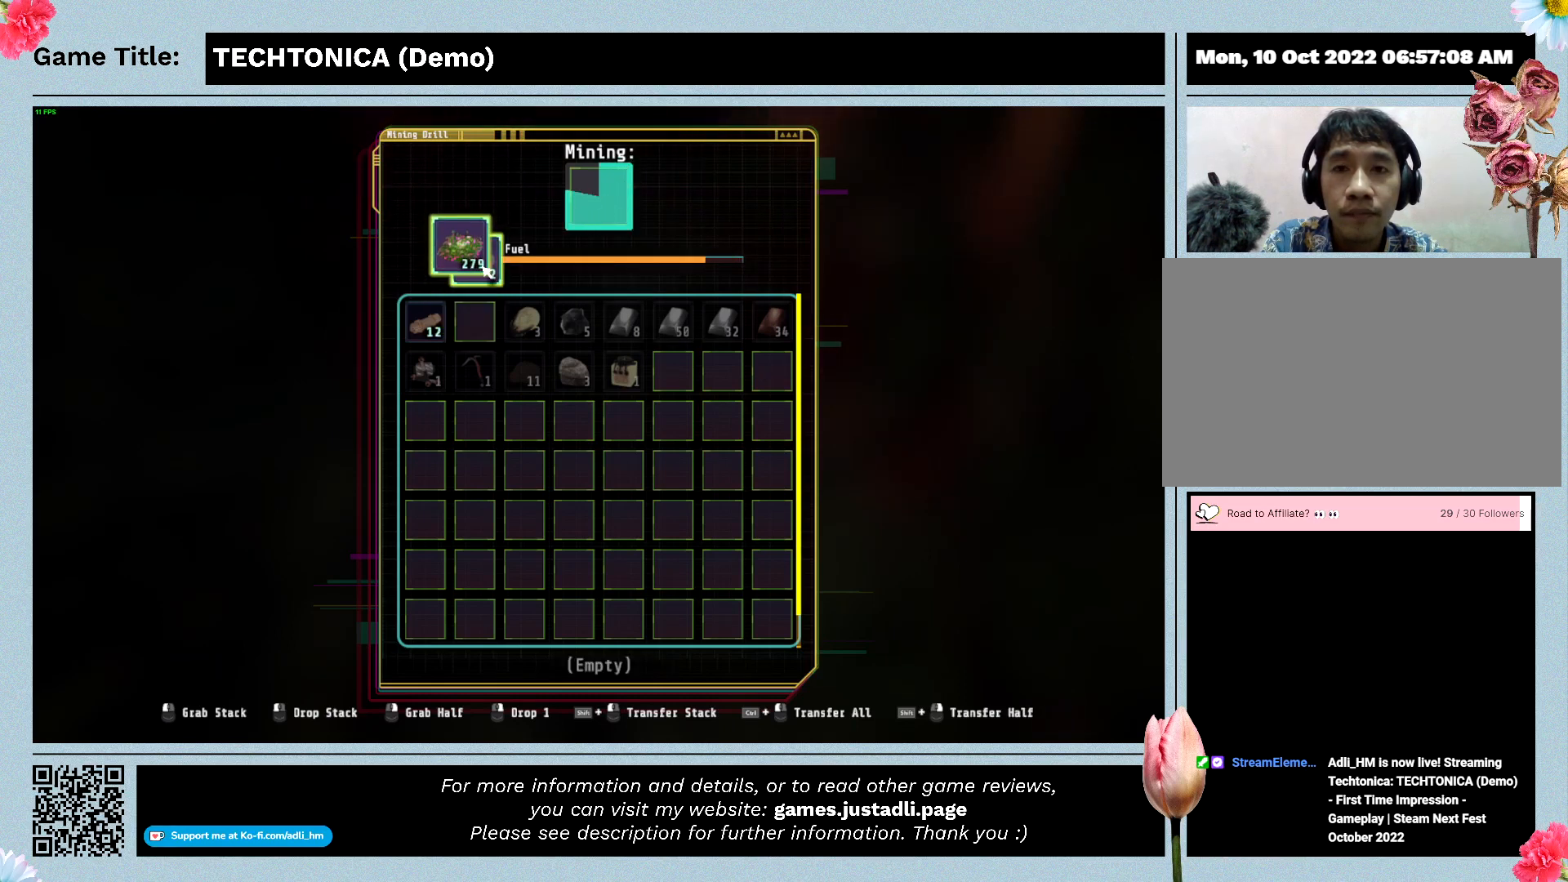
{"keys": [], "mouse": [], "events": []}
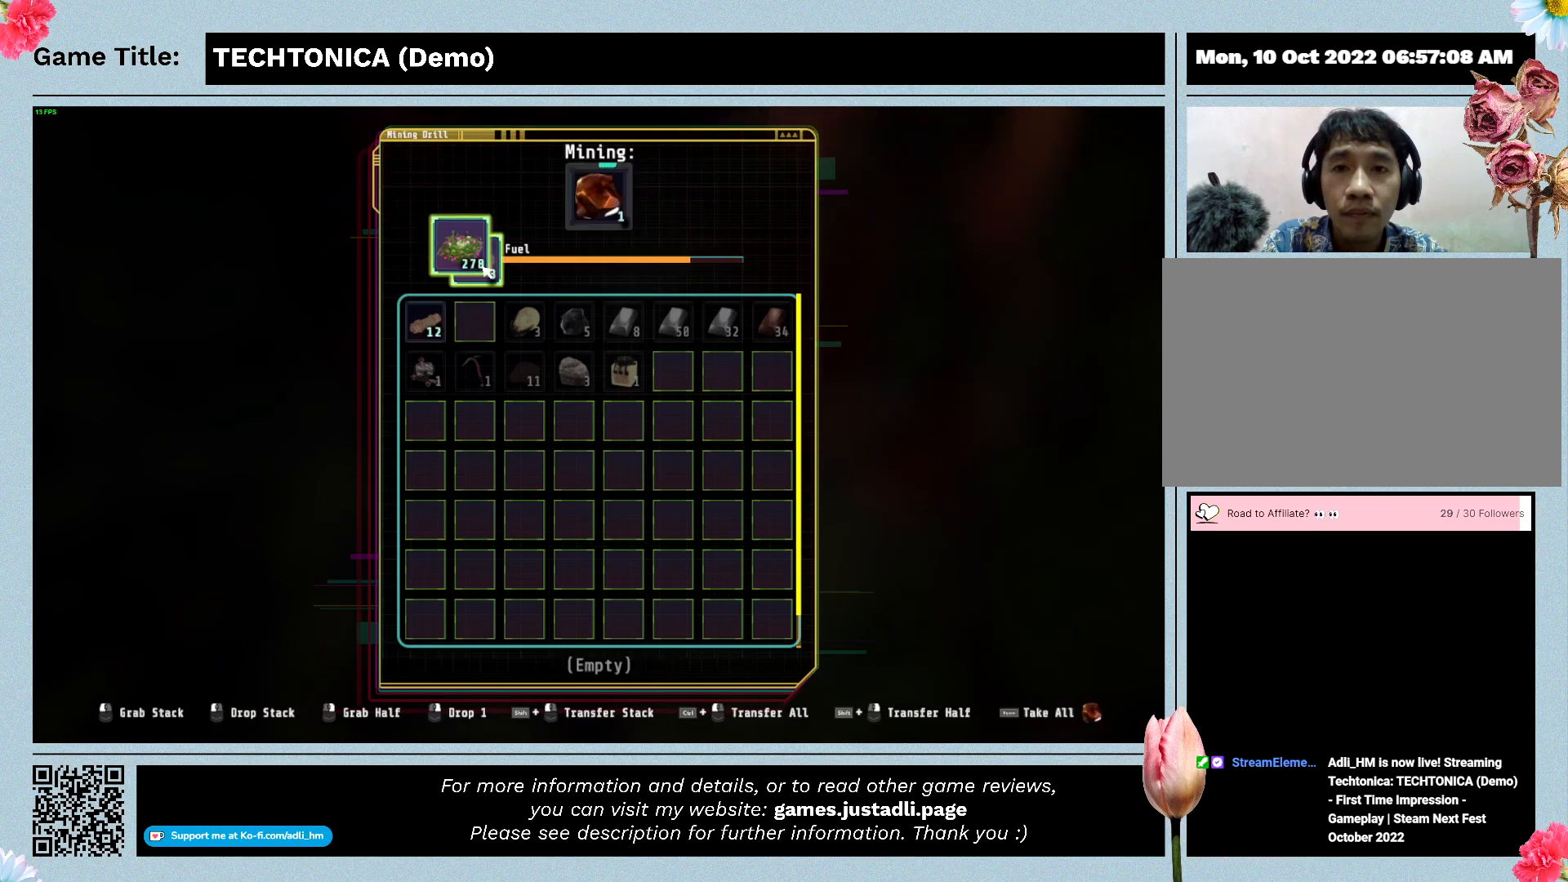
{"keys": [], "mouse": ["right"], "events": [[400, "mouse_right", "down"]]}
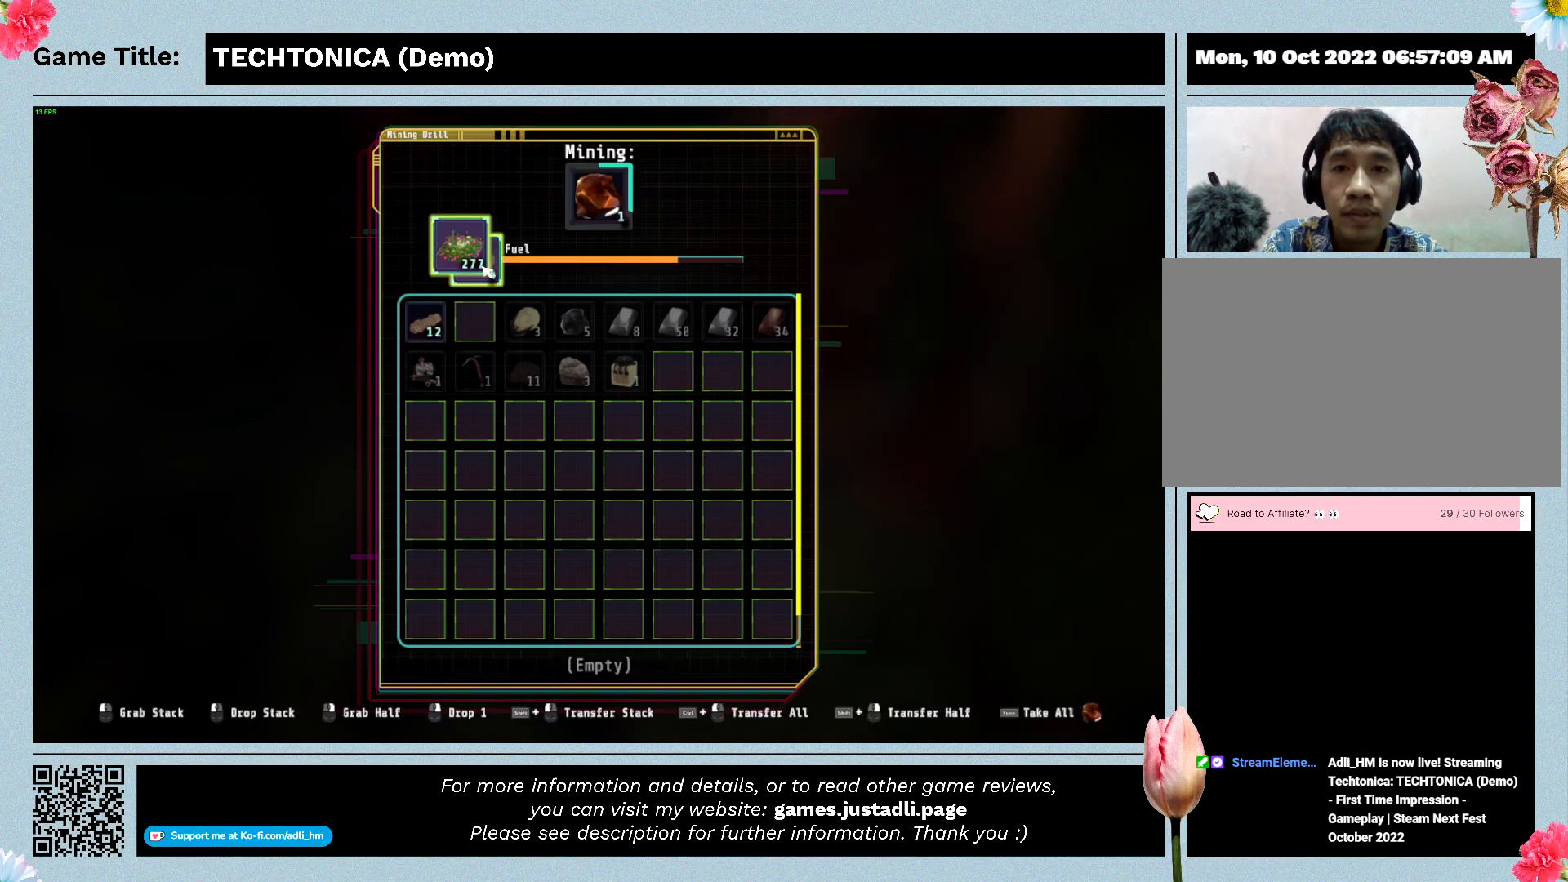
{"keys": [], "mouse": ["right"], "events": []}
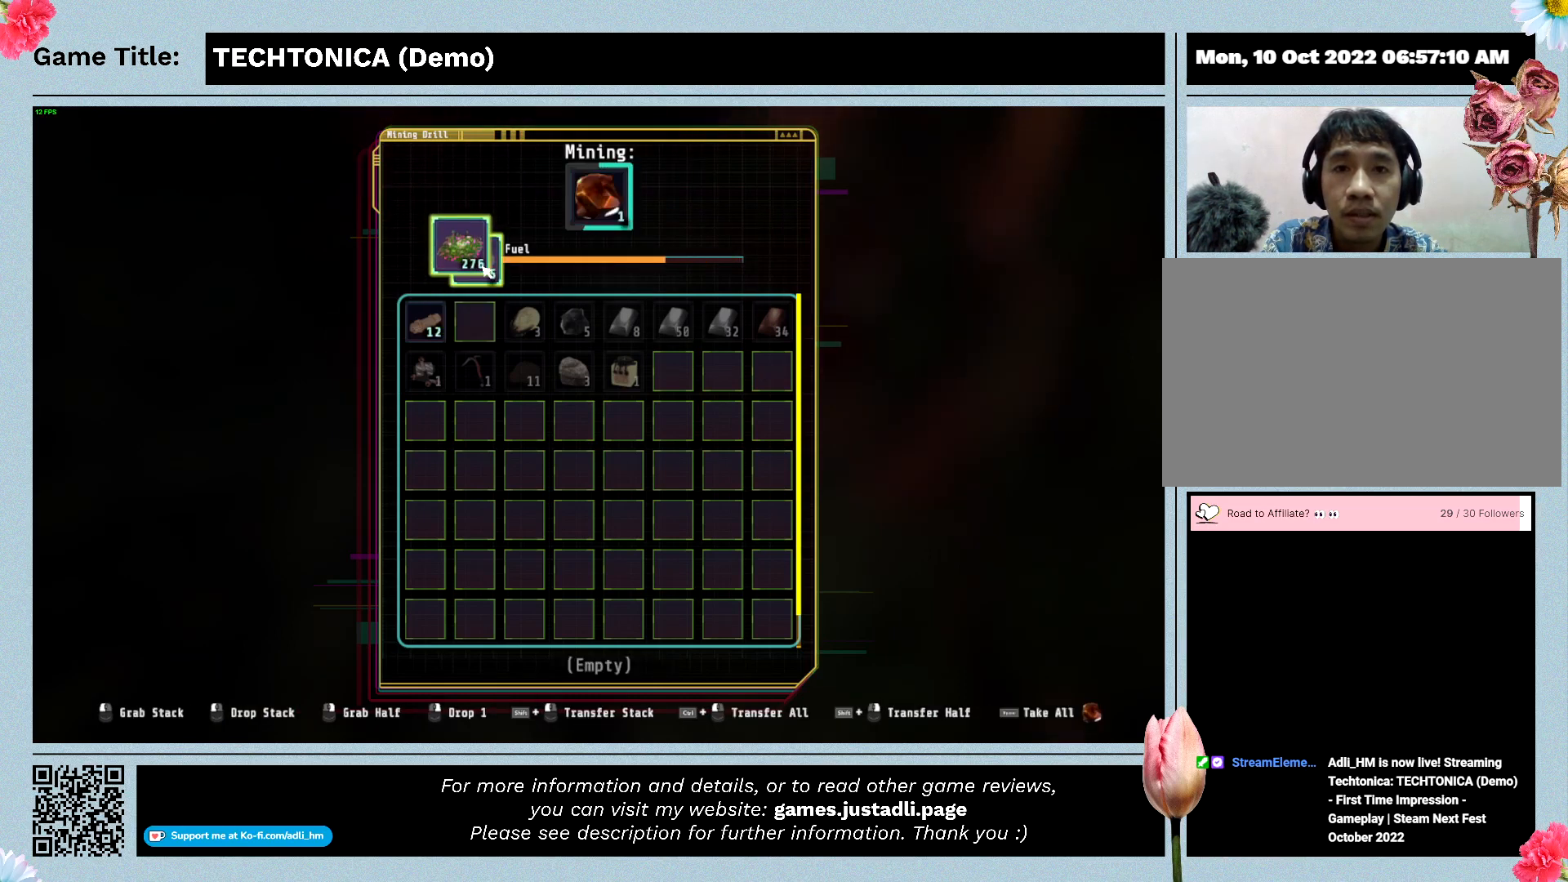
{"keys": [], "mouse": ["right"], "events": []}
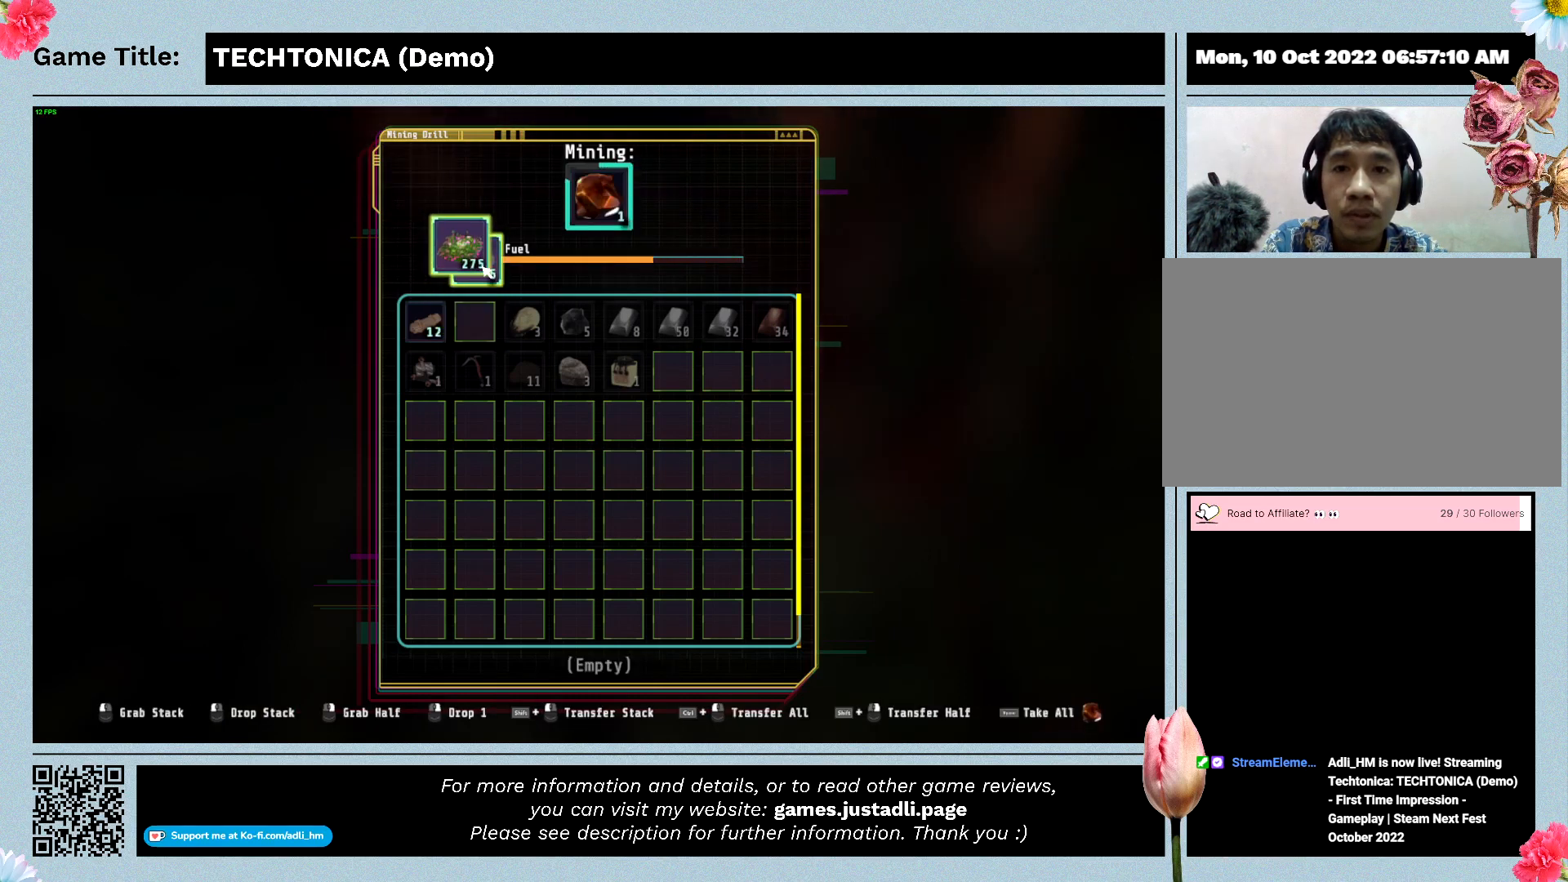
{"keys": [], "mouse": ["right"], "events": []}
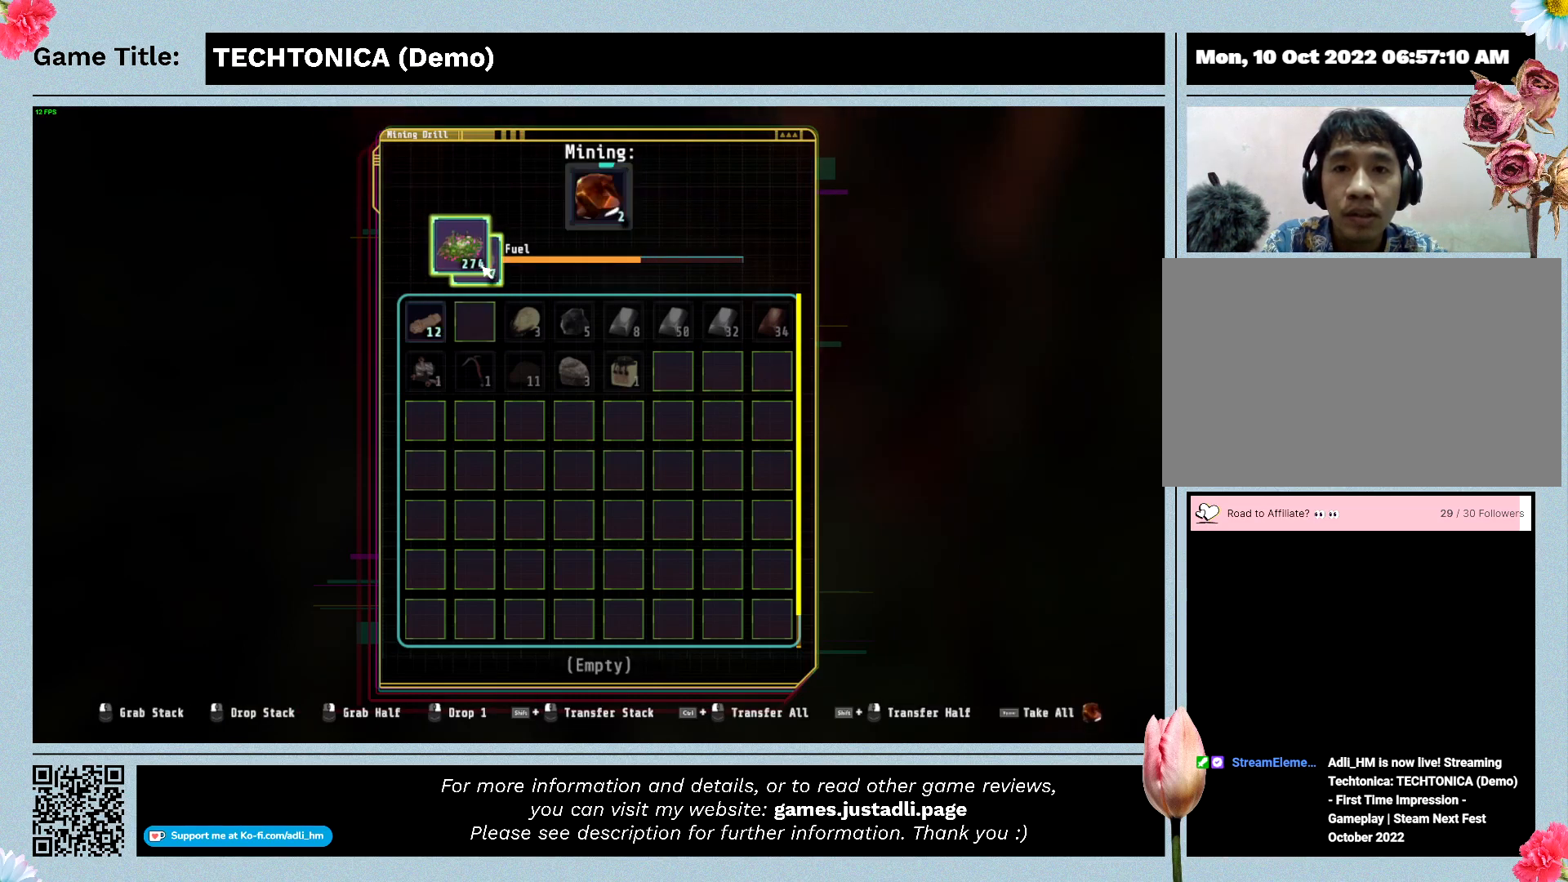
{"keys": [], "mouse": ["right"], "events": []}
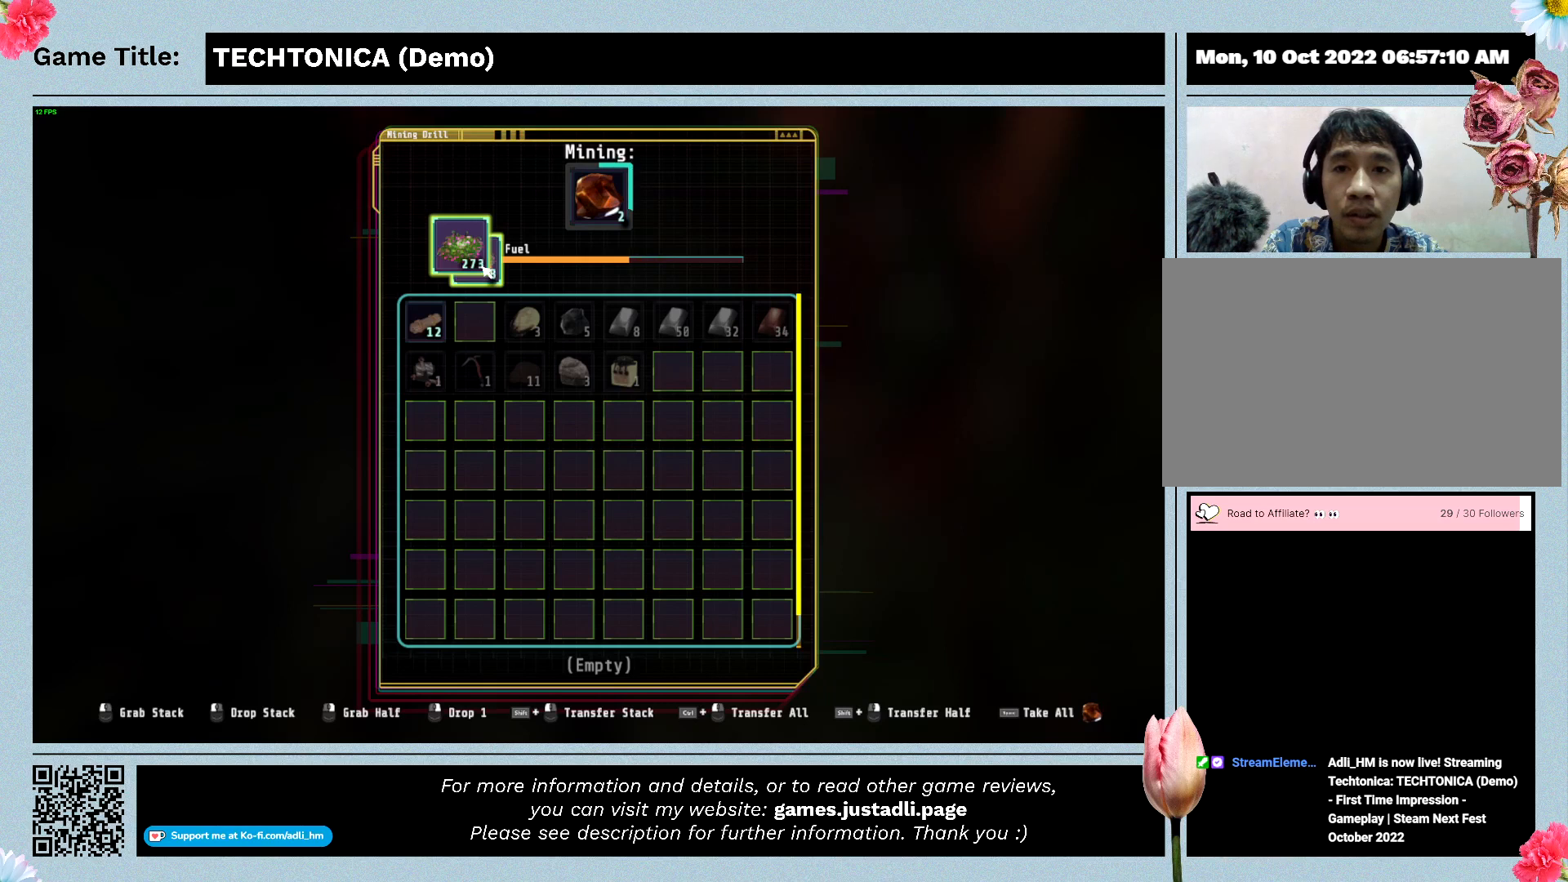
{"keys": [], "mouse": [], "events": [[233, "mouse_right", "up"]]}